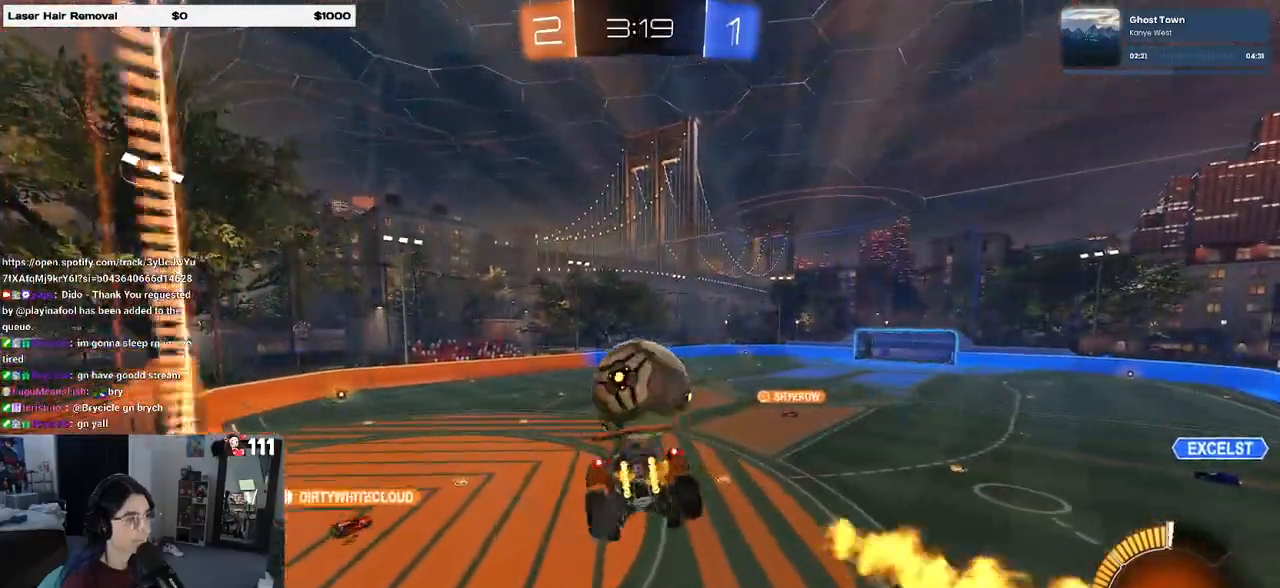
Gameplay with a controller (PlayStation layout); each line is a JSON object with the inputs held at the frame after it. "events" lists button and stick changes between this image and that frame as [ms after this image, input, new state], when the widget could be followed in between. Not read: R2.
{"buttons": ["SQUARE"], "left_stick": "down-right", "right_stick": "center", "events": [[33, "left_stick", "left"], [117, "L1", "up"], [183, "R1", "down"], [300, "left_stick", "center"], [317, "R1", "up"], [367, "SQUARE", "down"], [367, "left_stick", "down-right"]]}
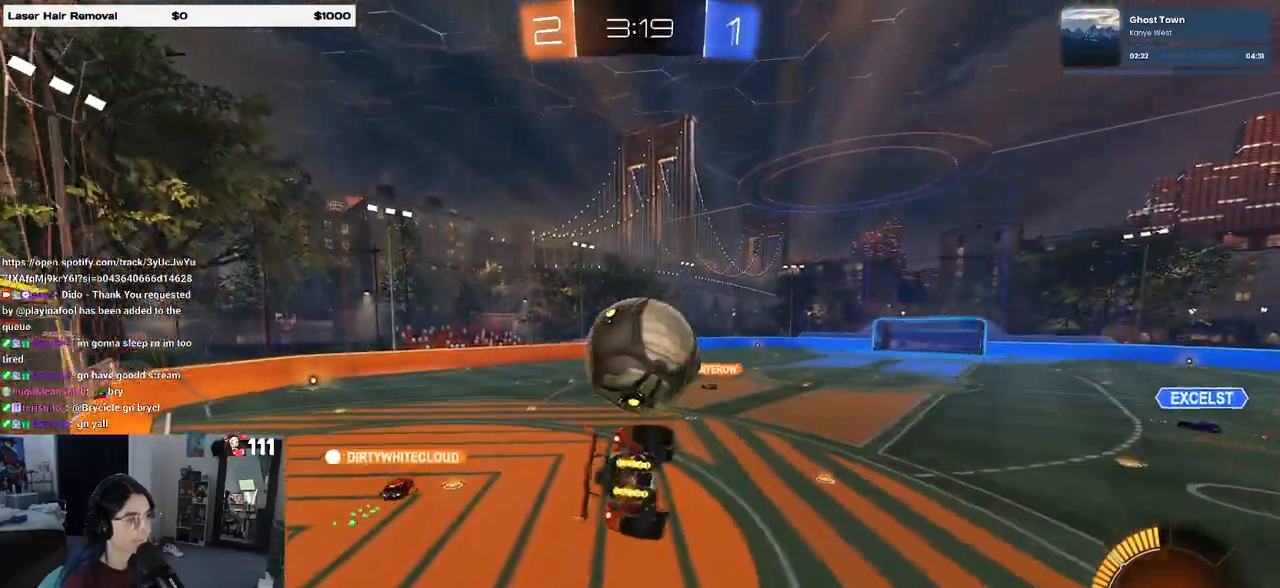
{"buttons": ["CROSS"], "left_stick": "up", "right_stick": "center", "events": [[150, "SQUARE", "up"], [250, "left_stick", "center"], [367, "left_stick", "up"], [450, "CROSS", "down"]]}
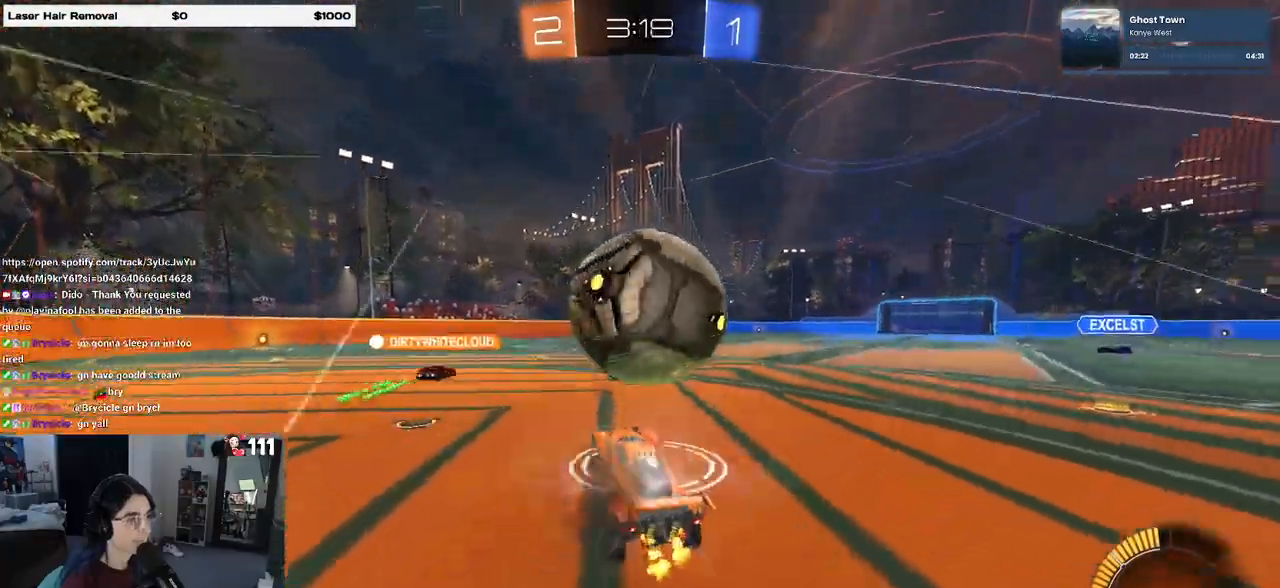
{"buttons": [], "left_stick": "center", "right_stick": "center", "events": [[17, "CROSS", "up"], [17, "R1", "down"], [50, "TRIANGLE", "down"], [83, "left_stick", "center"], [200, "TRIANGLE", "up"], [467, "R1", "up"]]}
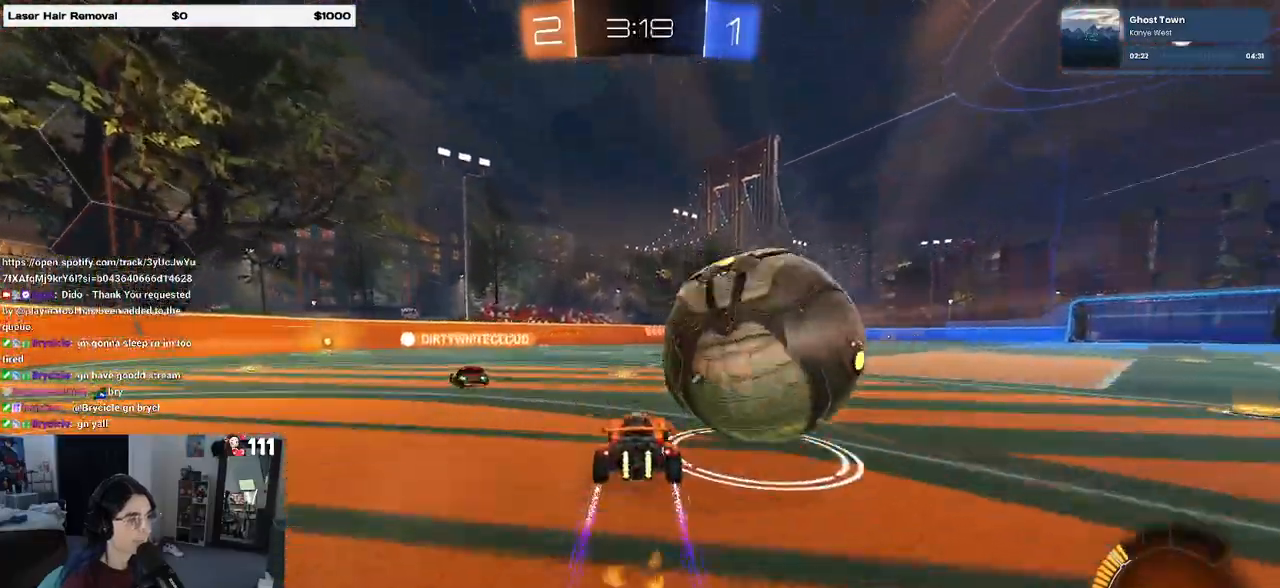
{"buttons": ["R1"], "left_stick": "left", "right_stick": "center", "events": [[33, "left_stick", "down-right"], [167, "SQUARE", "down"], [250, "SQUARE", "up"], [417, "R1", "down"], [417, "left_stick", "center"], [467, "left_stick", "left"]]}
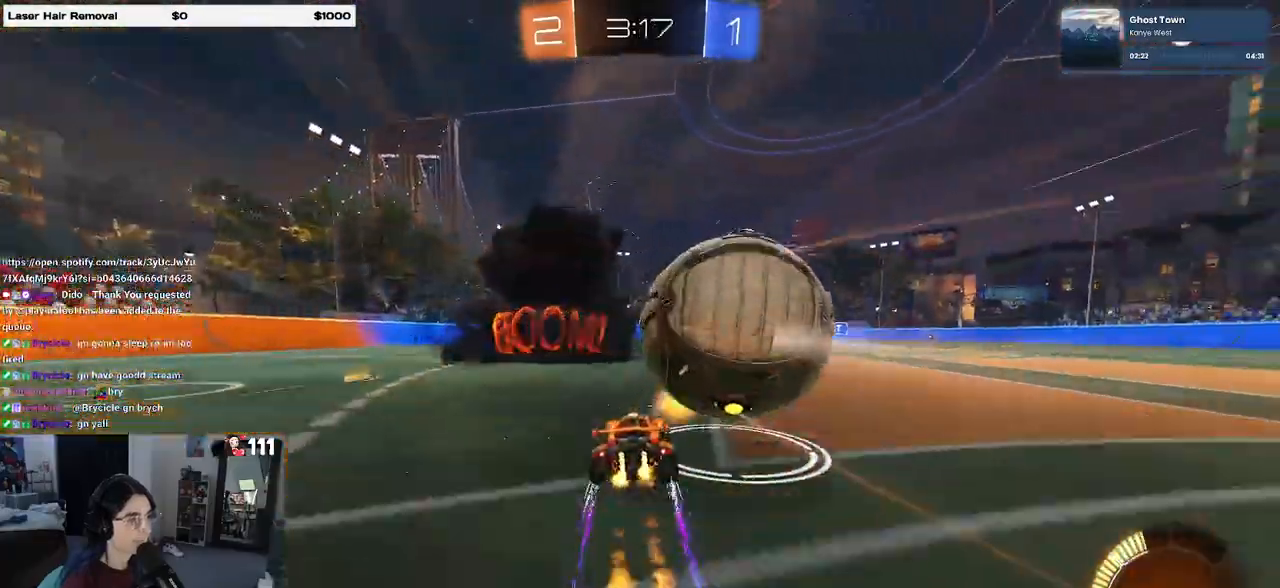
{"buttons": ["R1"], "left_stick": "right", "right_stick": "center", "events": [[17, "R1", "up"], [150, "left_stick", "center"], [217, "left_stick", "right"], [450, "R1", "down"], [467, "CROSS", "down"], [500, "CROSS", "up"]]}
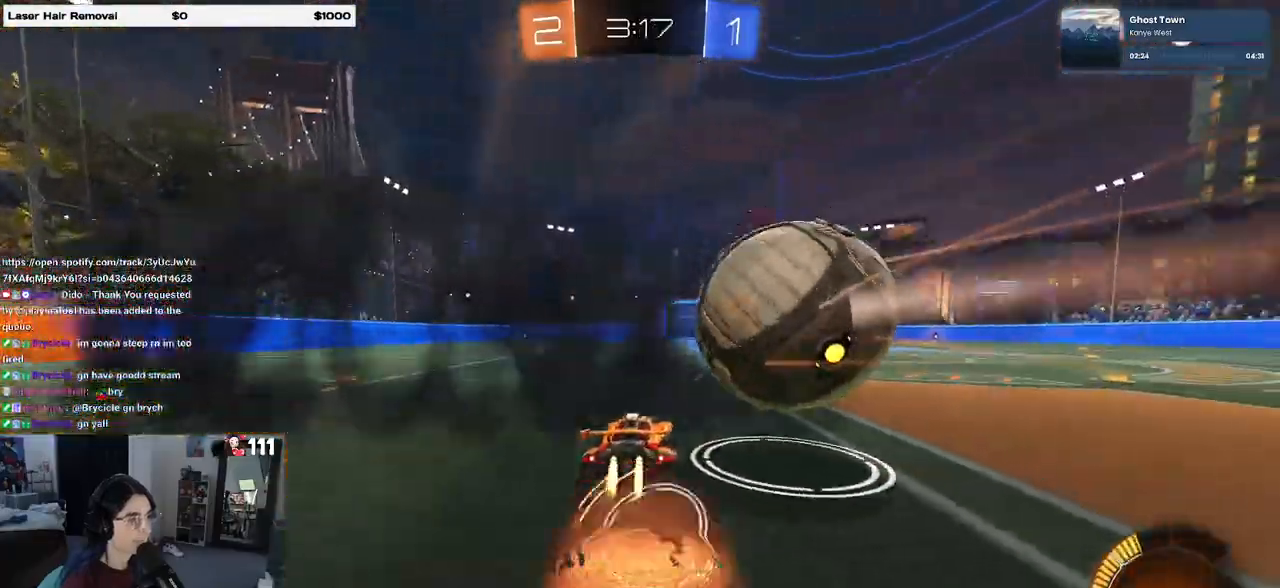
{"buttons": ["SQUARE"], "left_stick": "right", "right_stick": "center", "events": [[50, "CROSS", "down"], [100, "SQUARE", "down"], [167, "CROSS", "up"], [333, "R1", "up"]]}
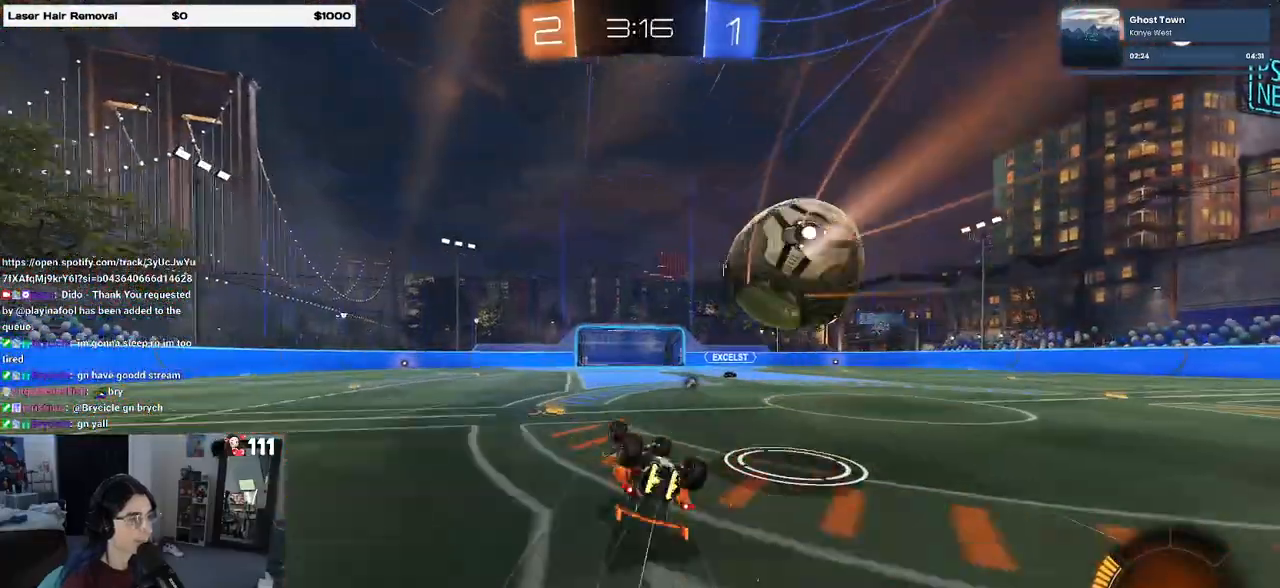
{"buttons": [], "left_stick": "right", "right_stick": "center", "events": [[233, "SQUARE", "up"], [367, "TRIANGLE", "down"], [367, "left_stick", "center"], [483, "TRIANGLE", "up"], [500, "left_stick", "right"]]}
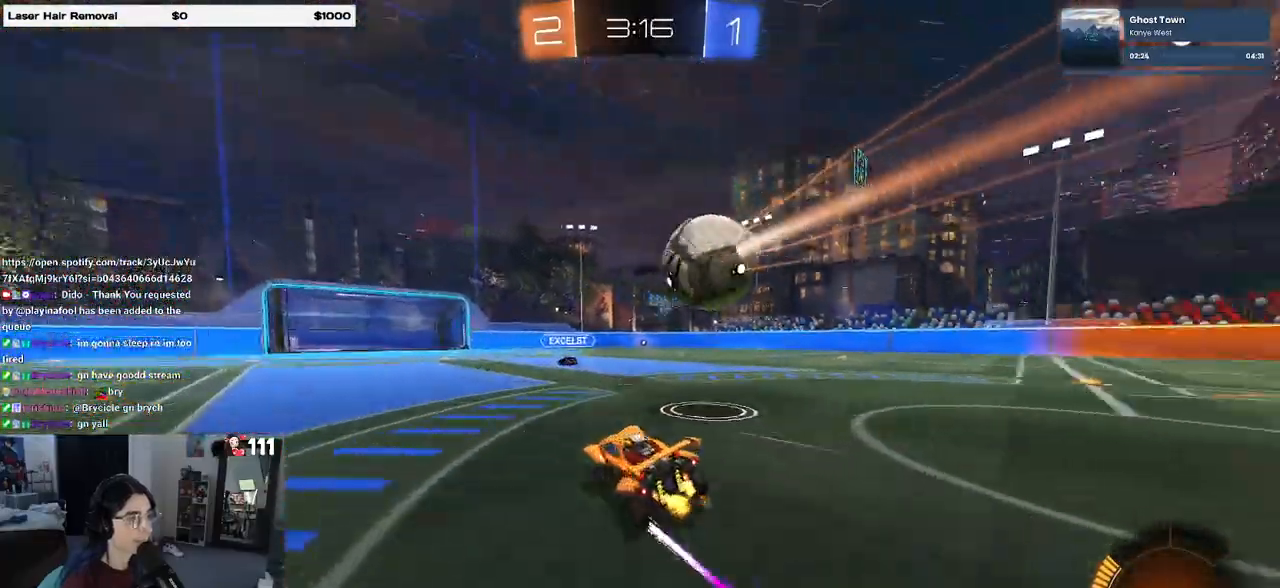
{"buttons": ["CROSS", "R1"], "left_stick": "right", "right_stick": "center", "events": [[333, "CROSS", "down"], [333, "R1", "down"]]}
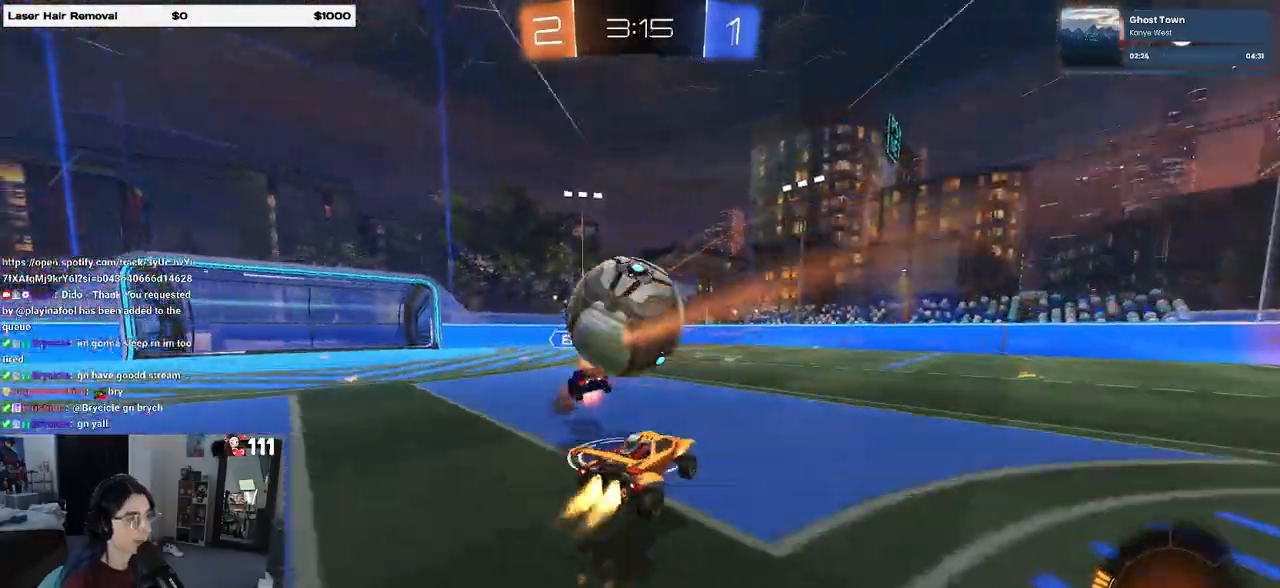
{"buttons": ["SQUARE"], "left_stick": "down-left", "right_stick": "center", "events": [[17, "CROSS", "up"], [33, "left_stick", "up-left"], [83, "CROSS", "down"], [150, "left_stick", "down-left"], [183, "SQUARE", "down"], [217, "CROSS", "up"], [350, "R1", "up"]]}
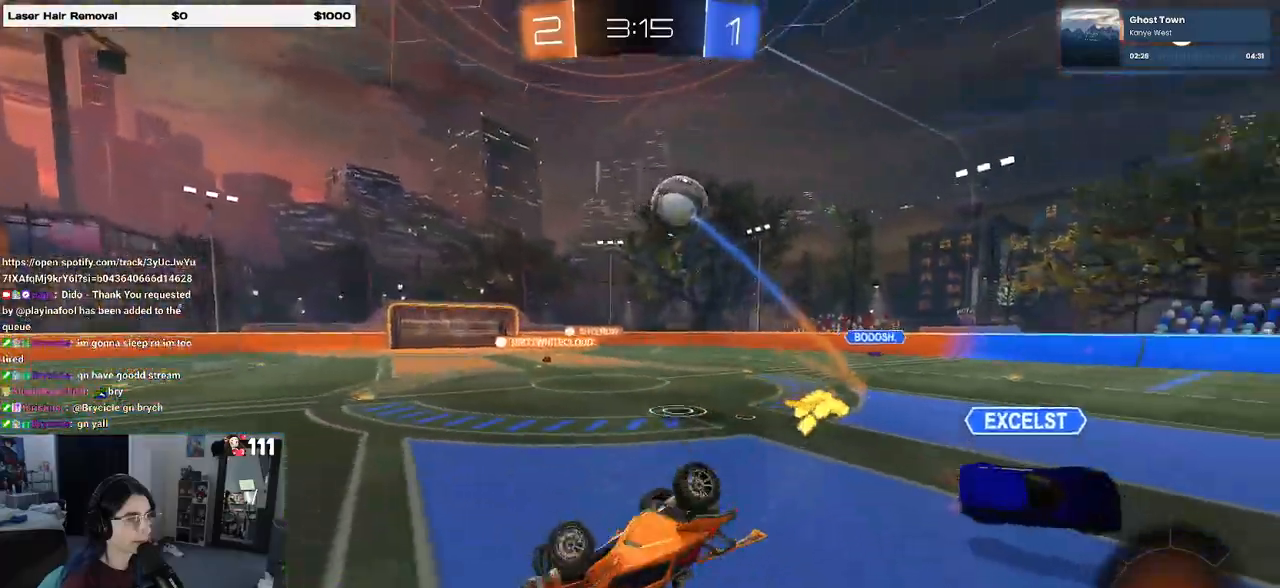
{"buttons": ["TRIANGLE", "R1"], "left_stick": "down-left", "right_stick": "center", "events": [[167, "left_stick", "left"], [367, "SQUARE", "up"], [400, "left_stick", "down-left"], [433, "R1", "down"], [433, "TRIANGLE", "down"]]}
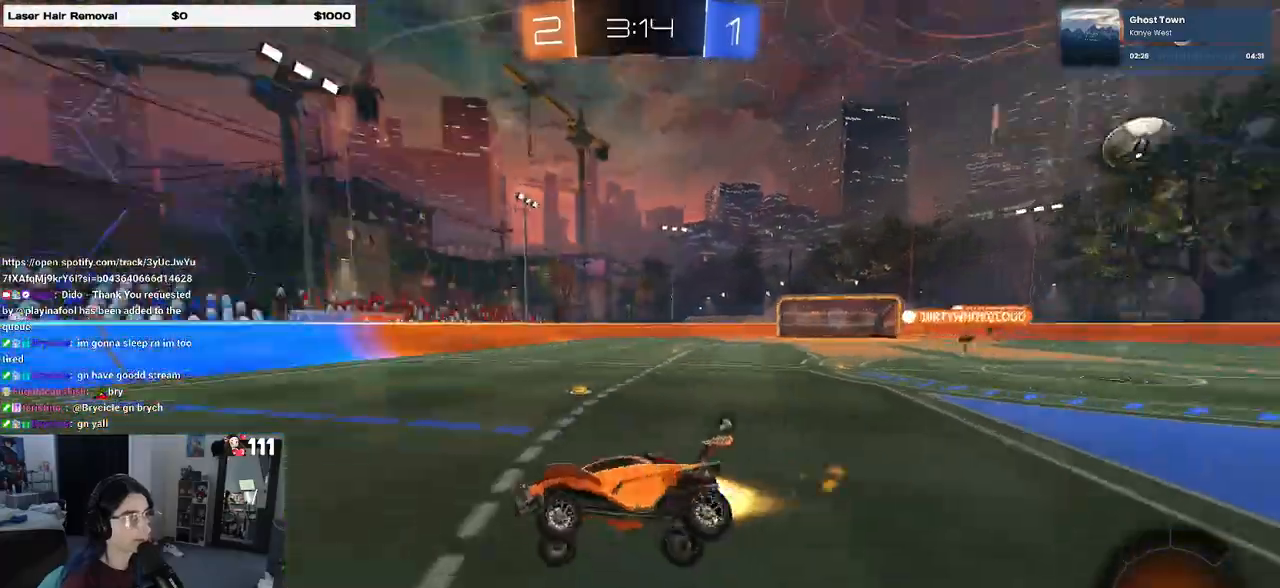
{"buttons": ["R1"], "left_stick": "left", "right_stick": "center", "events": [[83, "TRIANGLE", "up"], [100, "left_stick", "center"], [300, "left_stick", "left"]]}
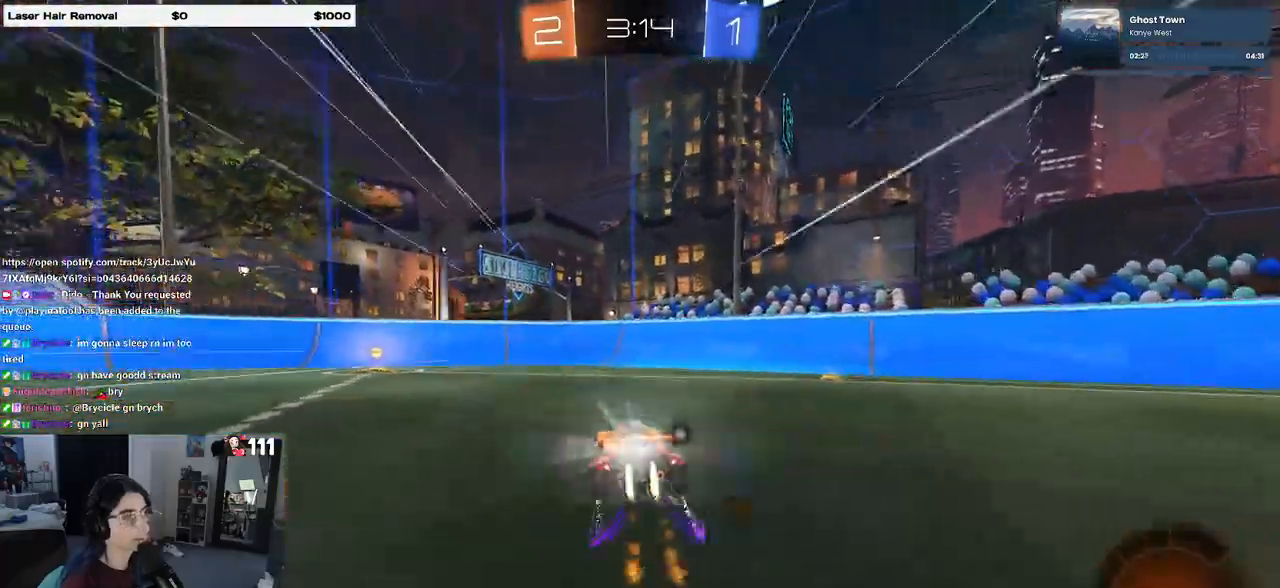
{"buttons": ["R1"], "left_stick": "left", "right_stick": "center", "events": [[317, "left_stick", "center"], [383, "TRIANGLE", "down"], [400, "left_stick", "left"], [500, "TRIANGLE", "up"]]}
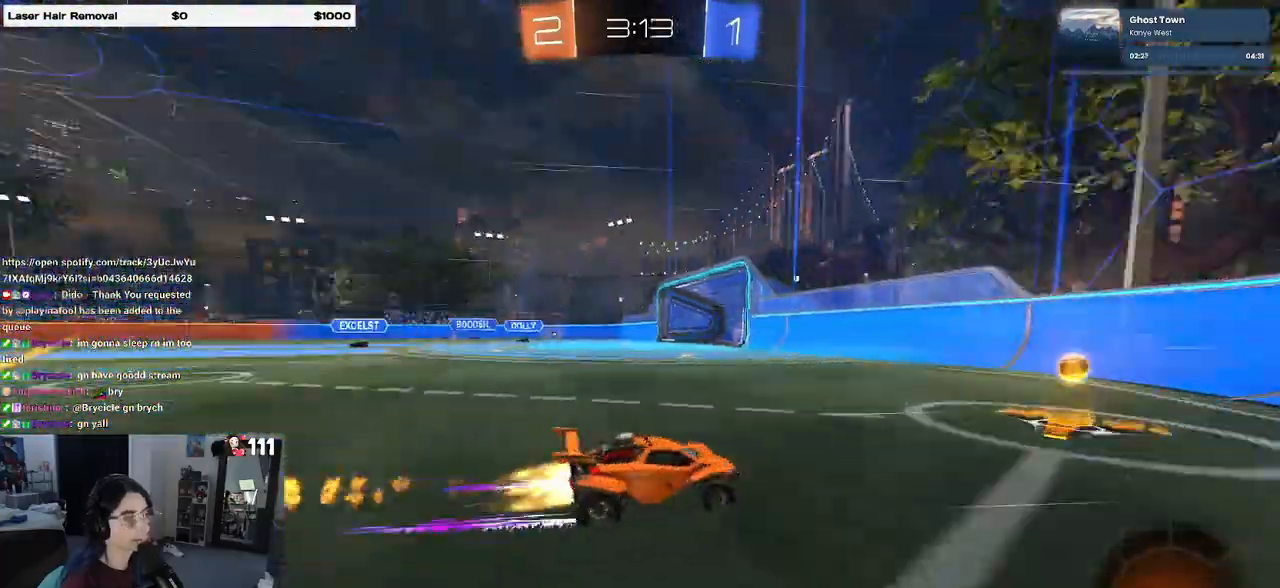
{"buttons": ["TRIANGLE", "R1"], "left_stick": "left", "right_stick": "center", "events": [[133, "SQUARE", "down"], [233, "SQUARE", "up"], [433, "TRIANGLE", "down"]]}
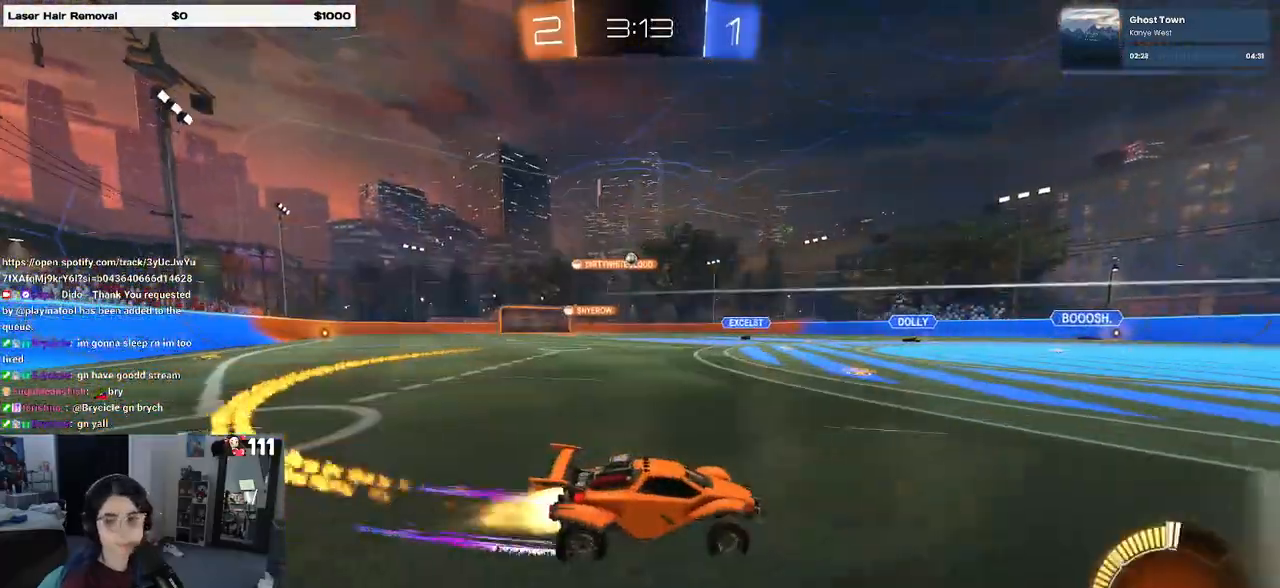
{"buttons": ["R1"], "left_stick": "left", "right_stick": "center", "events": [[317, "TRIANGLE", "up"]]}
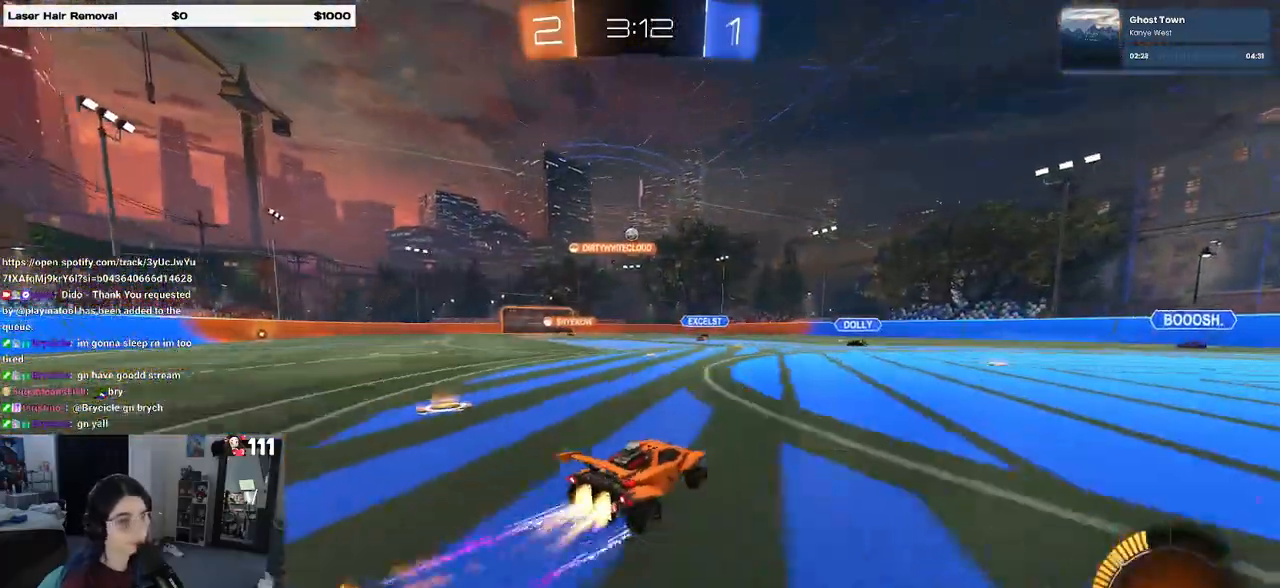
{"buttons": [], "left_stick": "right", "right_stick": "center", "events": [[100, "R1", "up"], [100, "left_stick", "center"], [367, "left_stick", "right"]]}
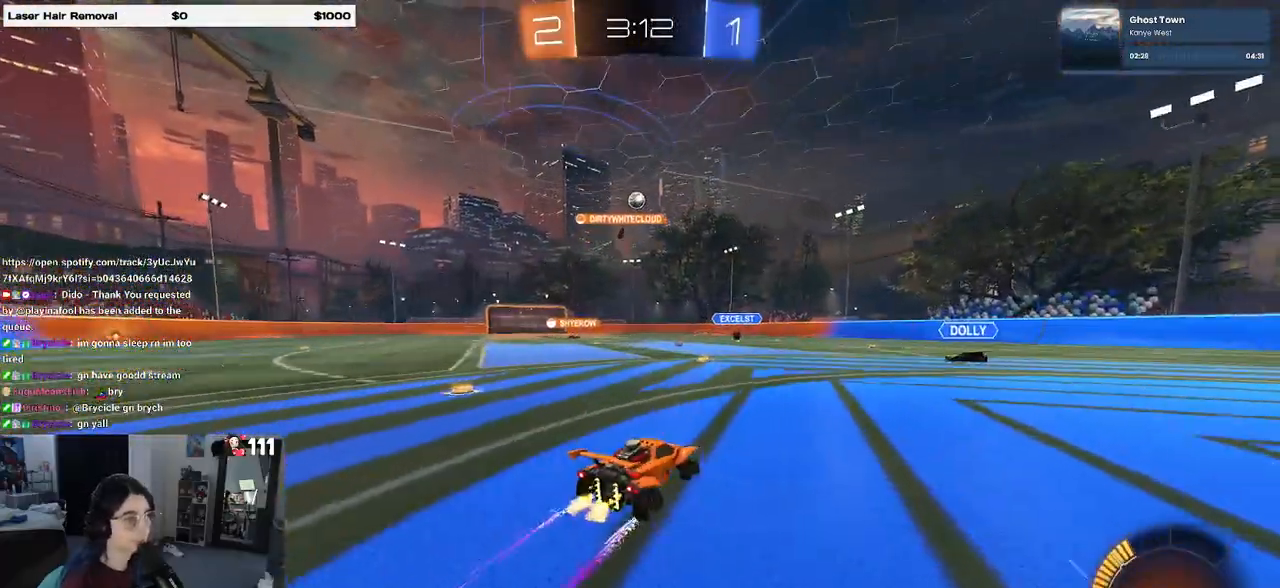
{"buttons": ["R1"], "left_stick": "center", "right_stick": "center", "events": [[50, "TRIANGLE", "down"], [167, "TRIANGLE", "up"], [183, "R1", "down"], [467, "left_stick", "center"]]}
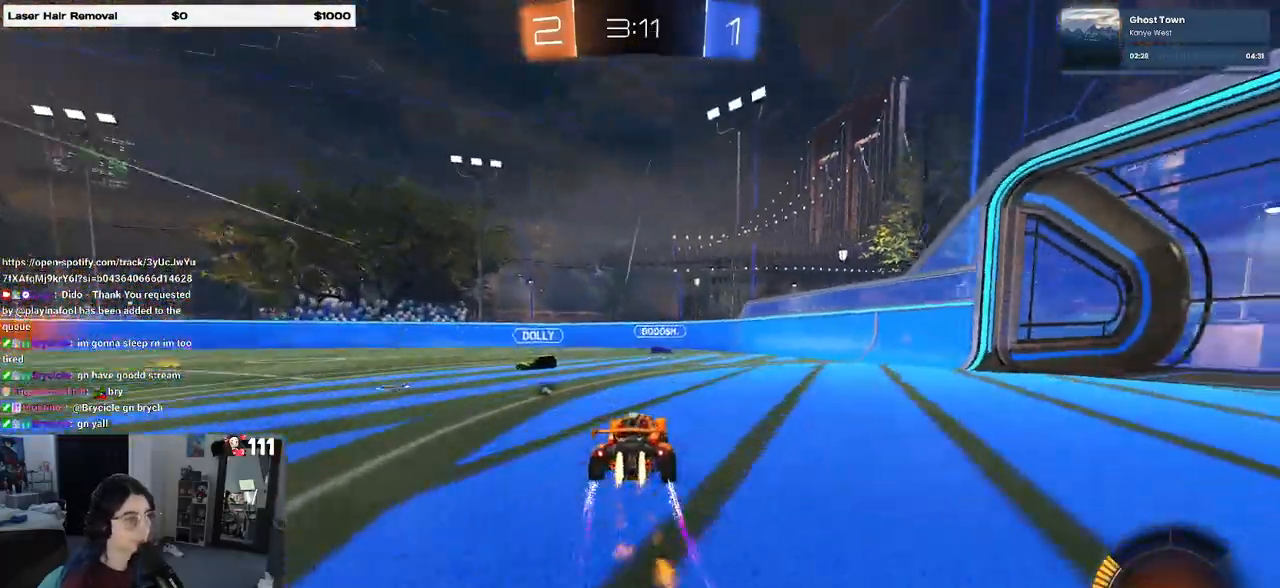
{"buttons": [], "left_stick": "left", "right_stick": "center", "events": [[50, "left_stick", "left"], [183, "left_stick", "right"], [283, "left_stick", "left"], [467, "R1", "up"]]}
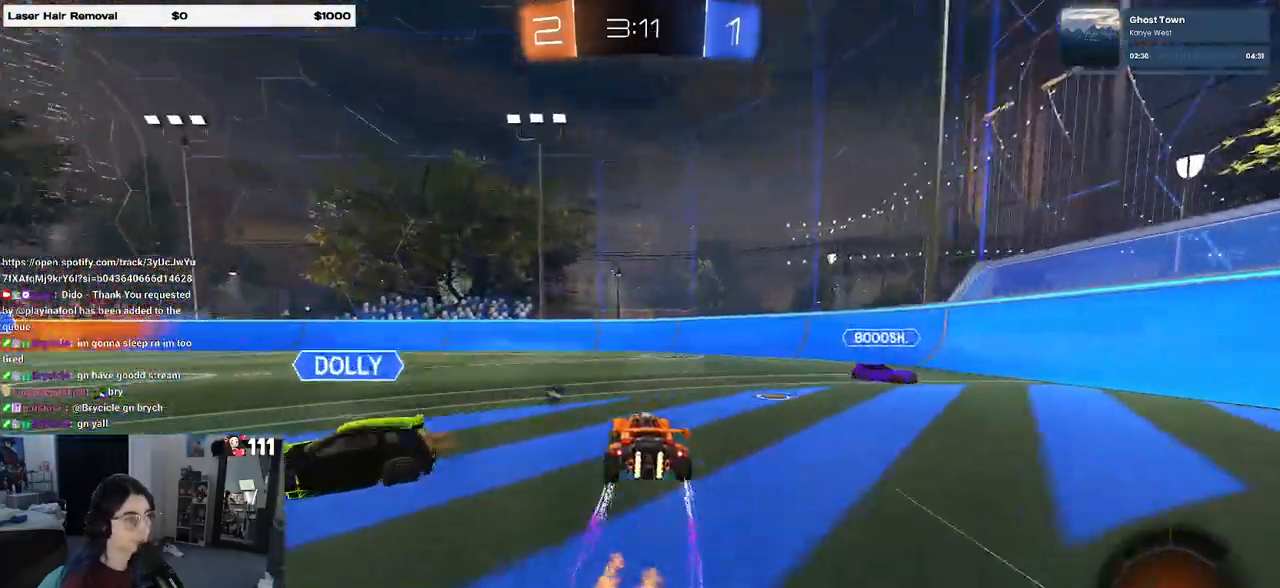
{"buttons": [], "left_stick": "left", "right_stick": "center", "events": [[67, "TRIANGLE", "down"], [67, "left_stick", "center"], [167, "TRIANGLE", "up"], [250, "left_stick", "left"]]}
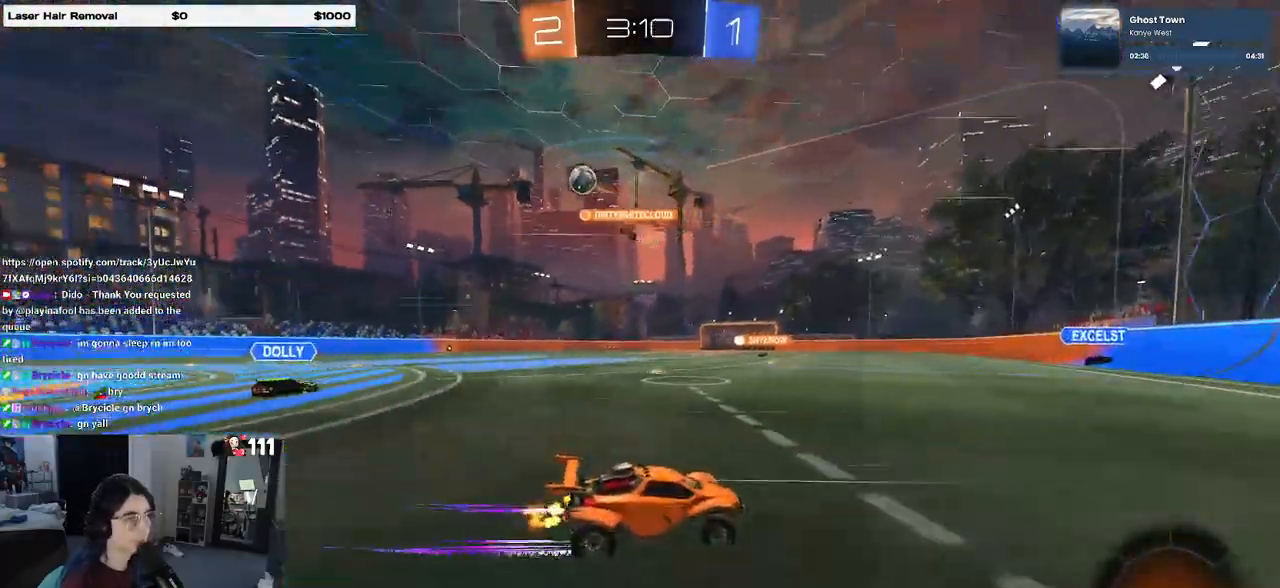
{"buttons": [], "left_stick": "left", "right_stick": "center", "events": [[50, "left_stick", "center"], [150, "left_stick", "left"], [317, "left_stick", "center"], [417, "left_stick", "left"]]}
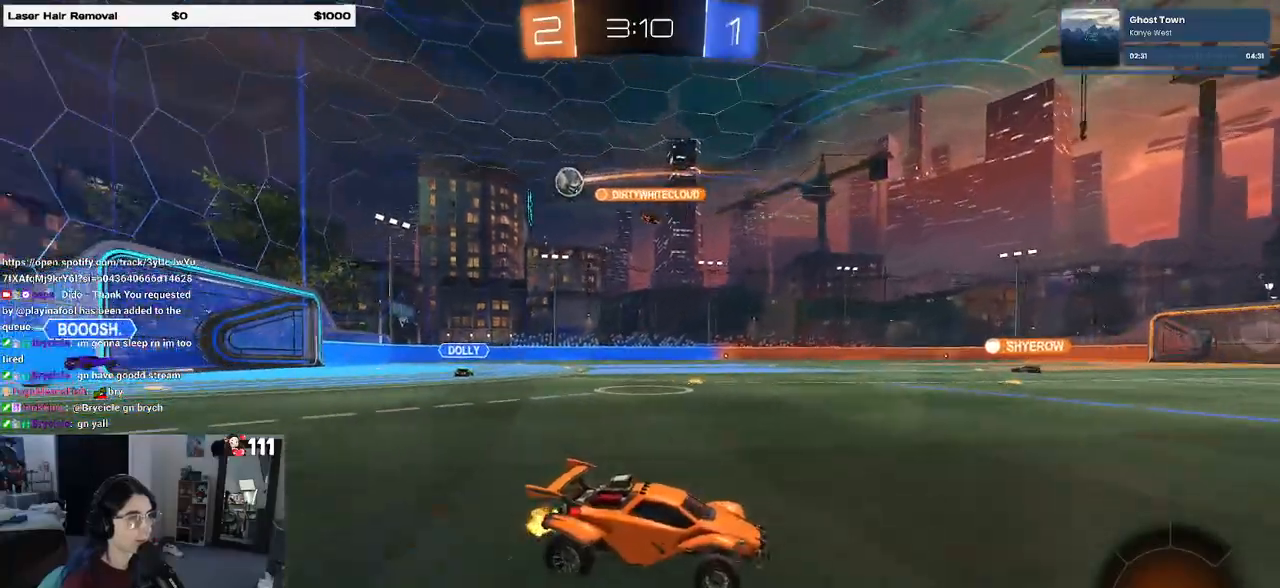
{"buttons": [], "left_stick": "center", "right_stick": "center", "events": [[100, "left_stick", "center"]]}
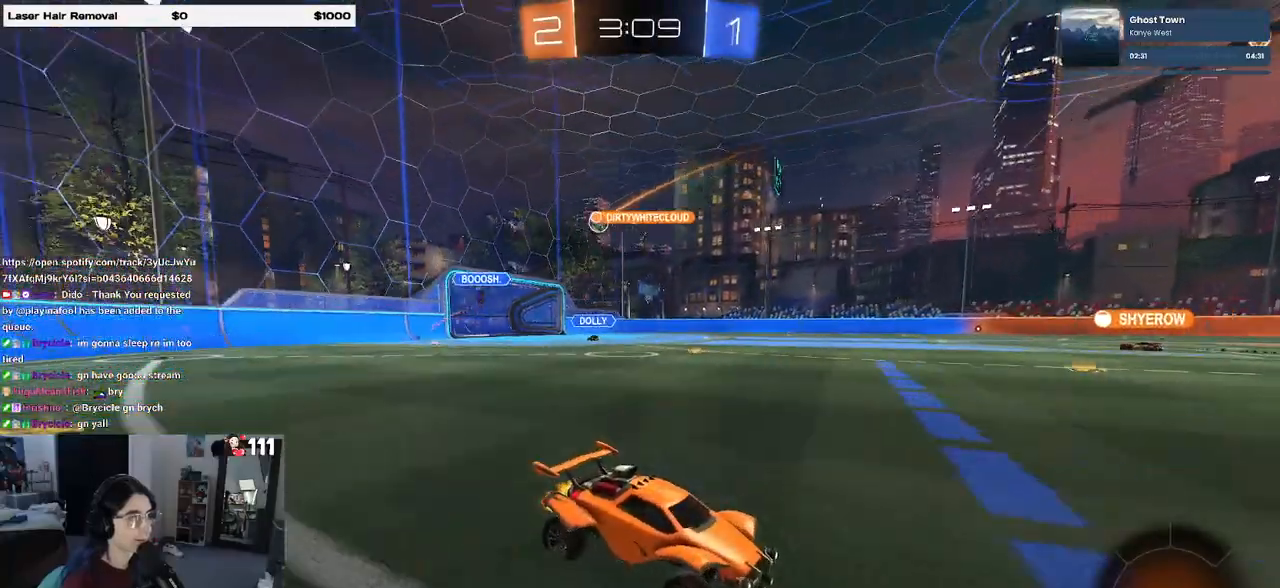
{"buttons": [], "left_stick": "left", "right_stick": "center", "events": [[167, "left_stick", "left"], [350, "left_stick", "center"], [467, "left_stick", "left"]]}
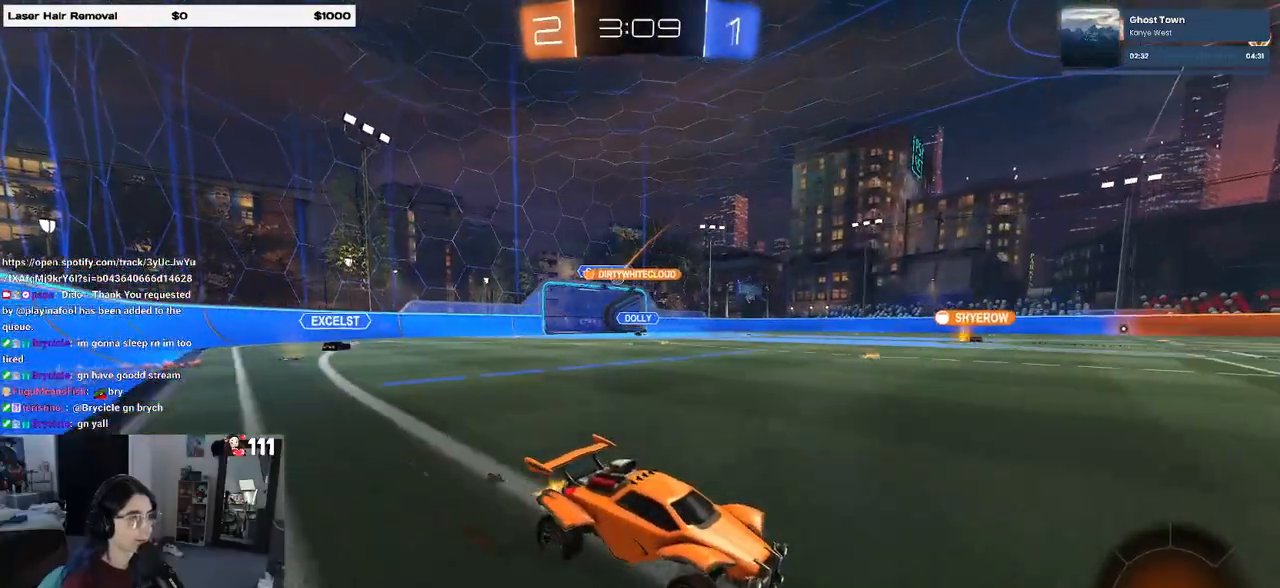
{"buttons": [], "left_stick": "left", "right_stick": "center", "events": []}
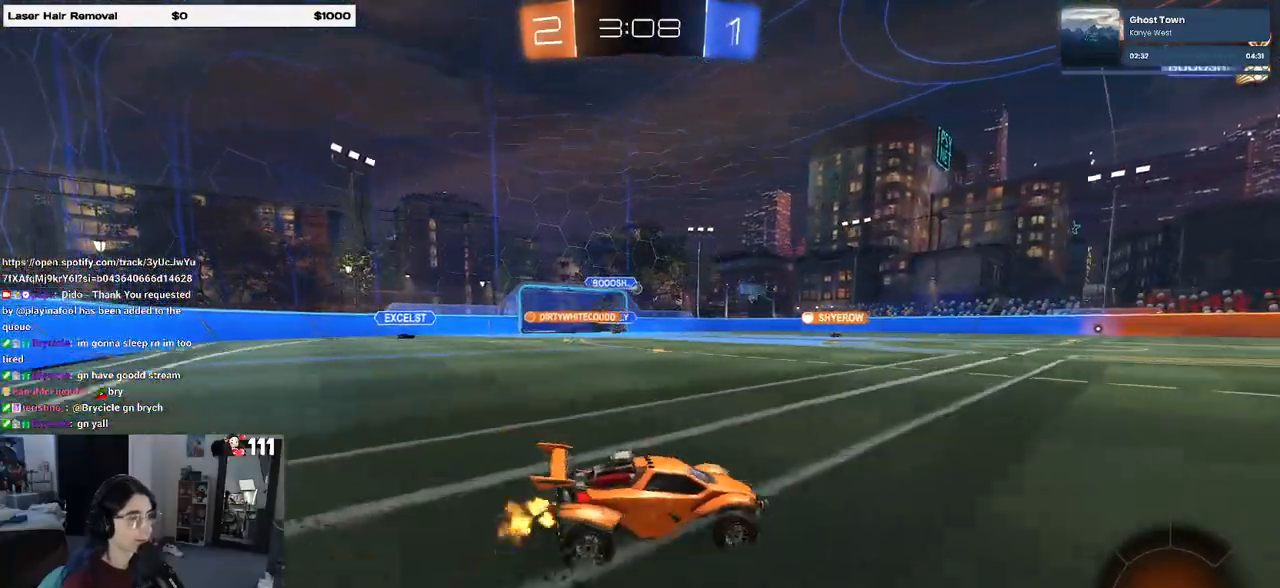
{"buttons": ["R1"], "left_stick": "left", "right_stick": "center", "events": [[50, "left_stick", "center"], [183, "left_stick", "left"], [317, "R1", "down"]]}
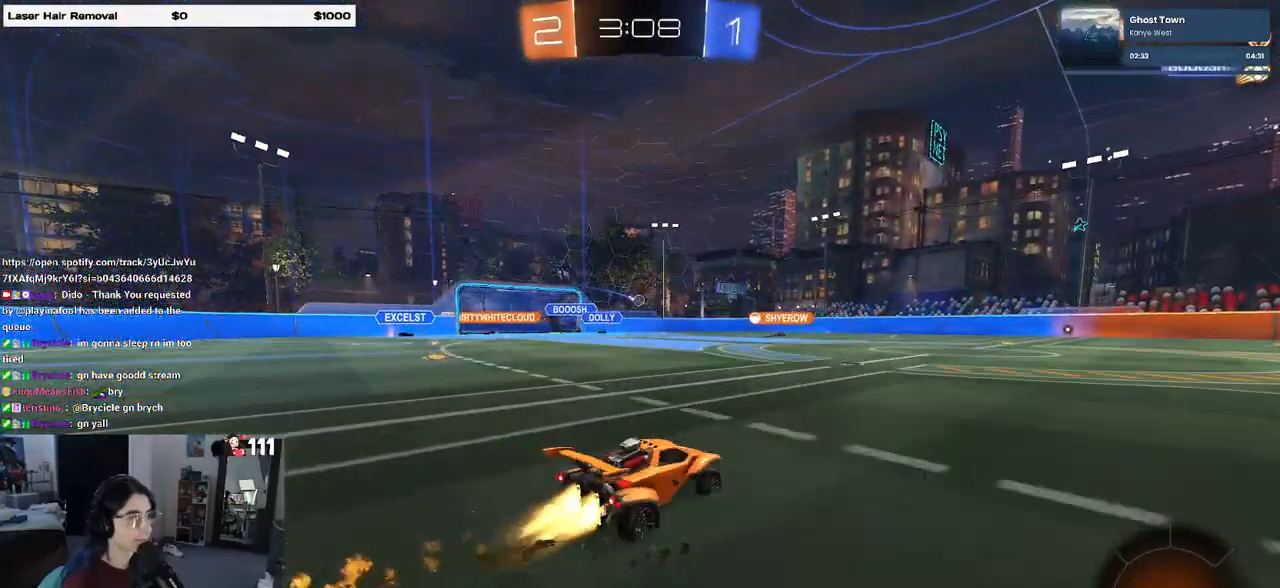
{"buttons": [], "left_stick": "center", "right_stick": "center", "events": [[17, "left_stick", "center"], [267, "R1", "up"]]}
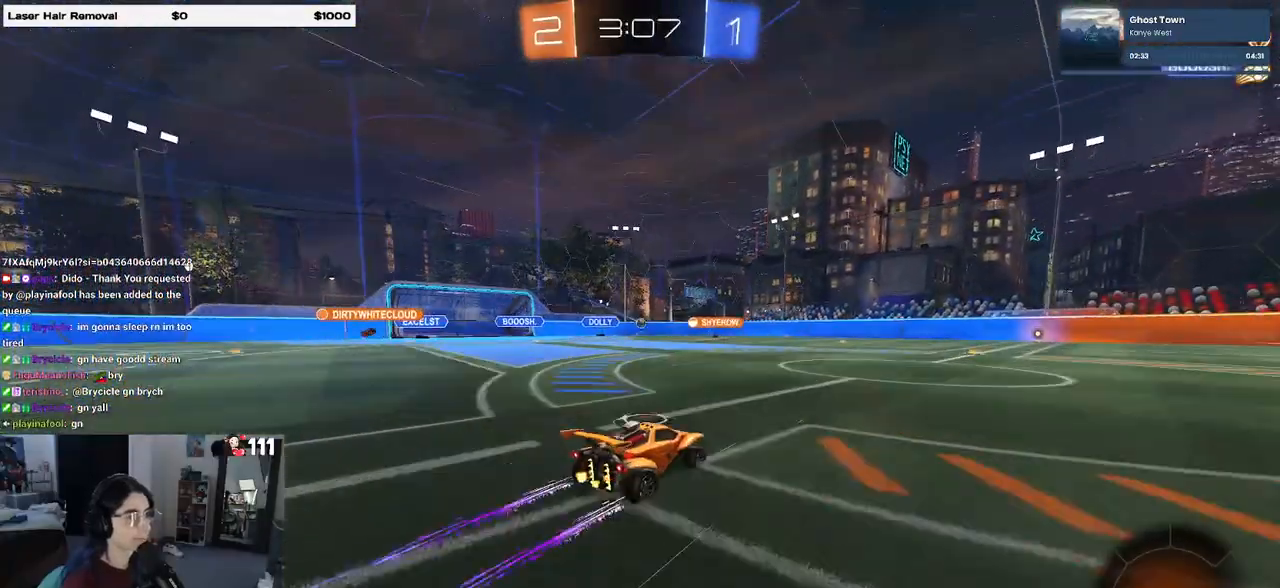
{"buttons": [], "left_stick": "center", "right_stick": "center", "events": [[150, "left_stick", "right"], [317, "left_stick", "center"]]}
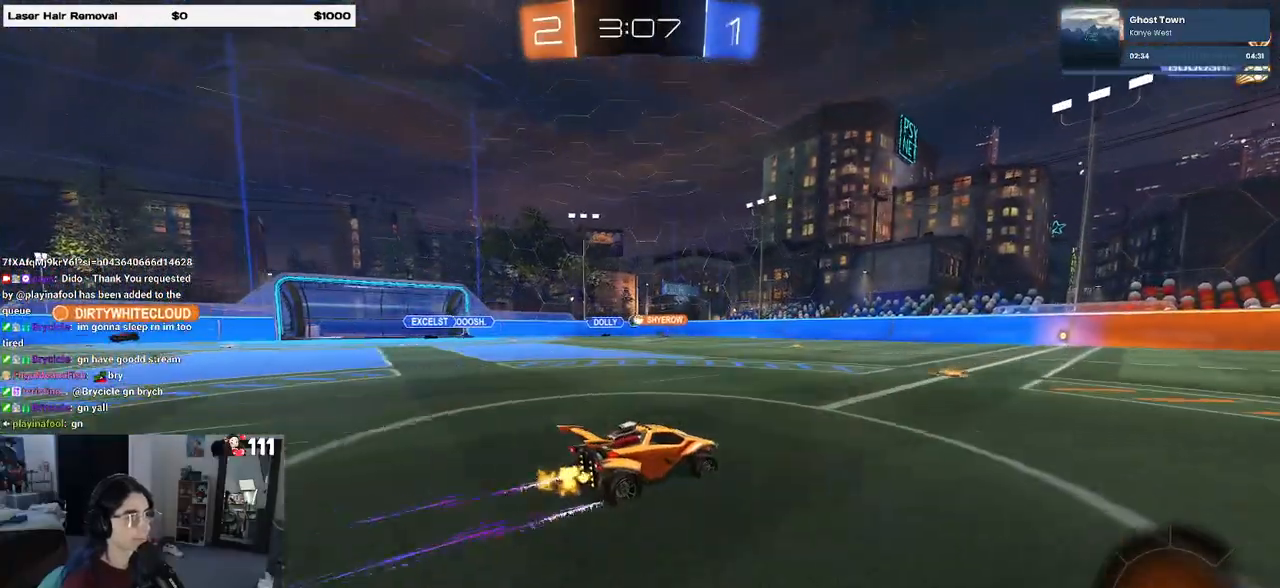
{"buttons": [], "left_stick": "center", "right_stick": "center", "events": []}
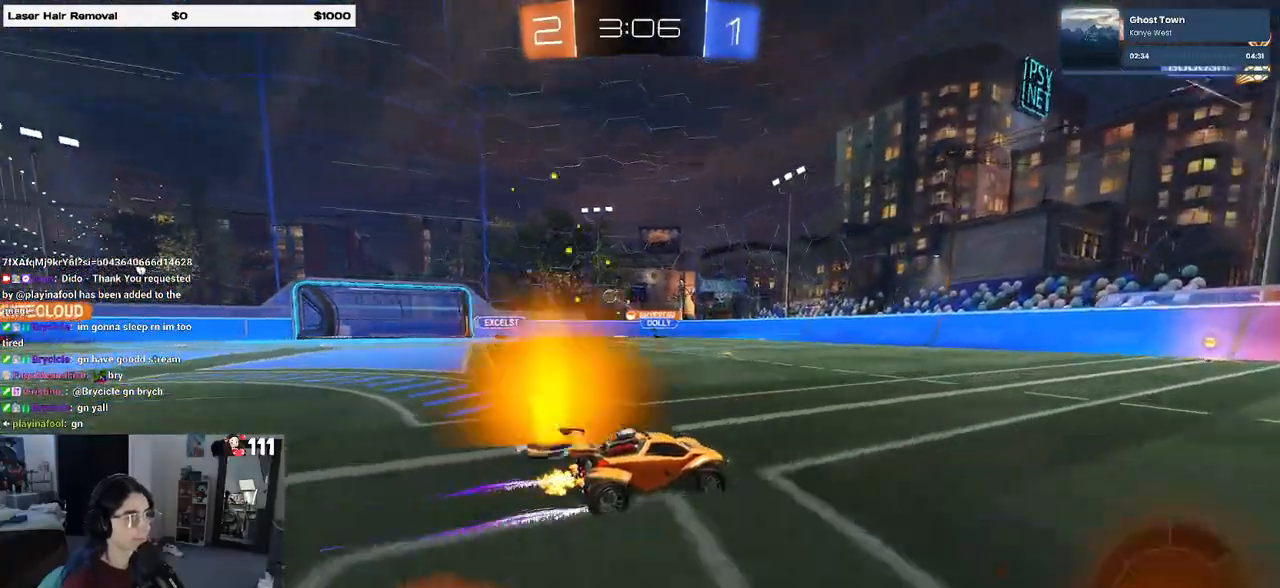
{"buttons": ["R1"], "left_stick": "center", "right_stick": "center", "events": [[67, "left_stick", "left"], [133, "left_stick", "center"], [200, "left_stick", "left"], [250, "R1", "down"], [383, "left_stick", "center"]]}
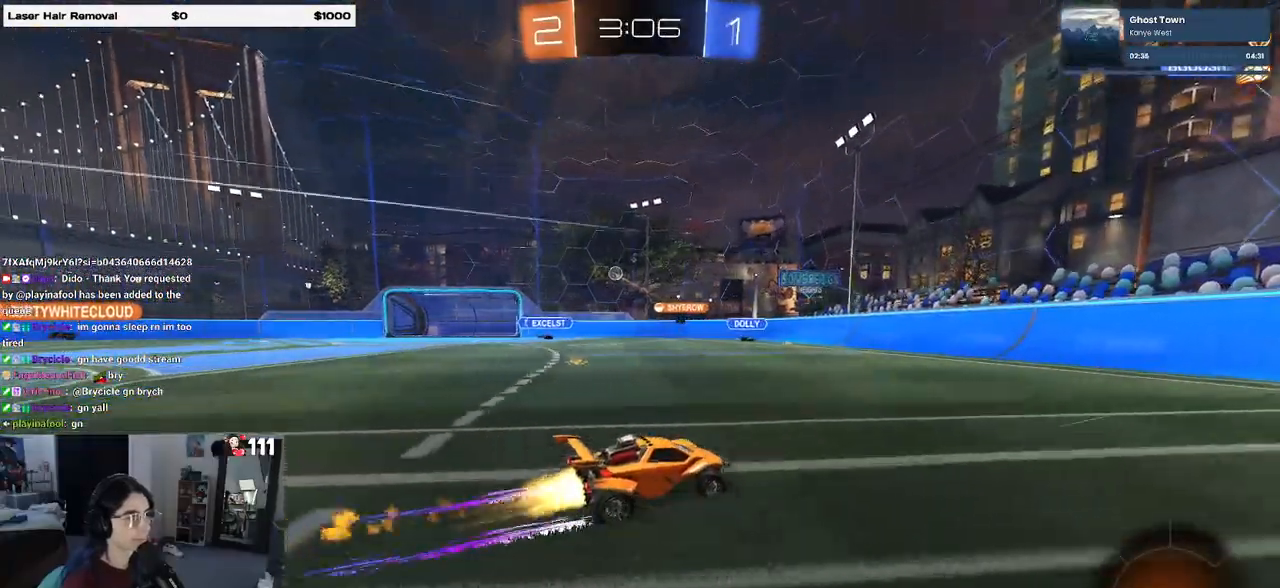
{"buttons": ["SQUARE"], "left_stick": "right", "right_stick": "center", "events": [[17, "R1", "up"], [33, "left_stick", "right"], [450, "SQUARE", "down"]]}
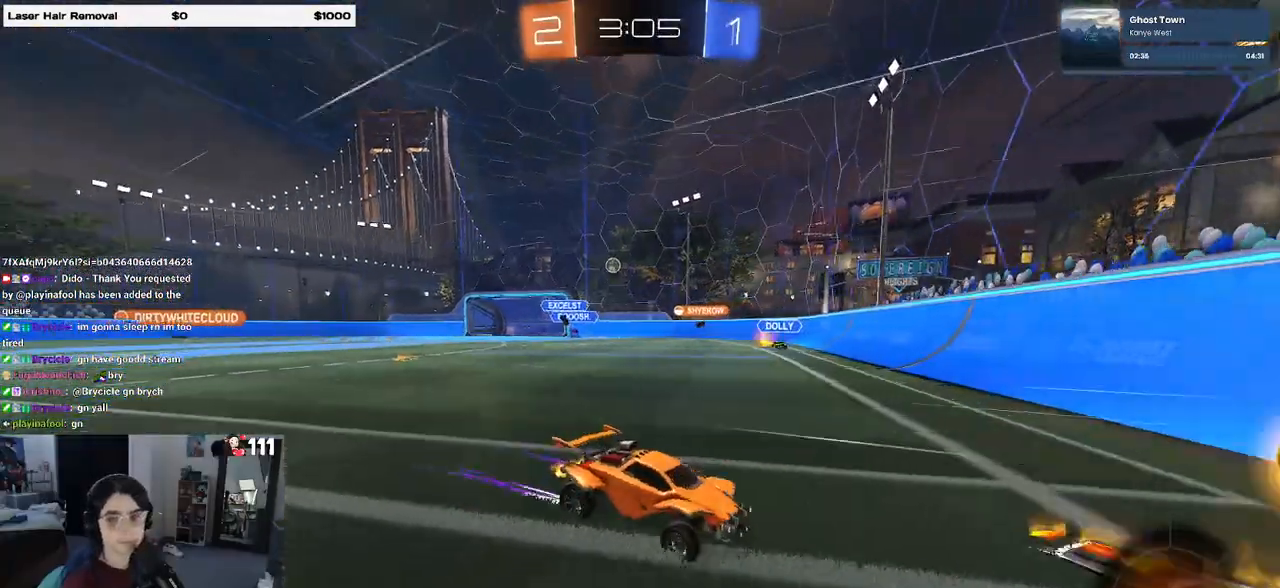
{"buttons": ["R1"], "left_stick": "right", "right_stick": "center", "events": [[33, "SQUARE", "up"], [133, "R1", "down"]]}
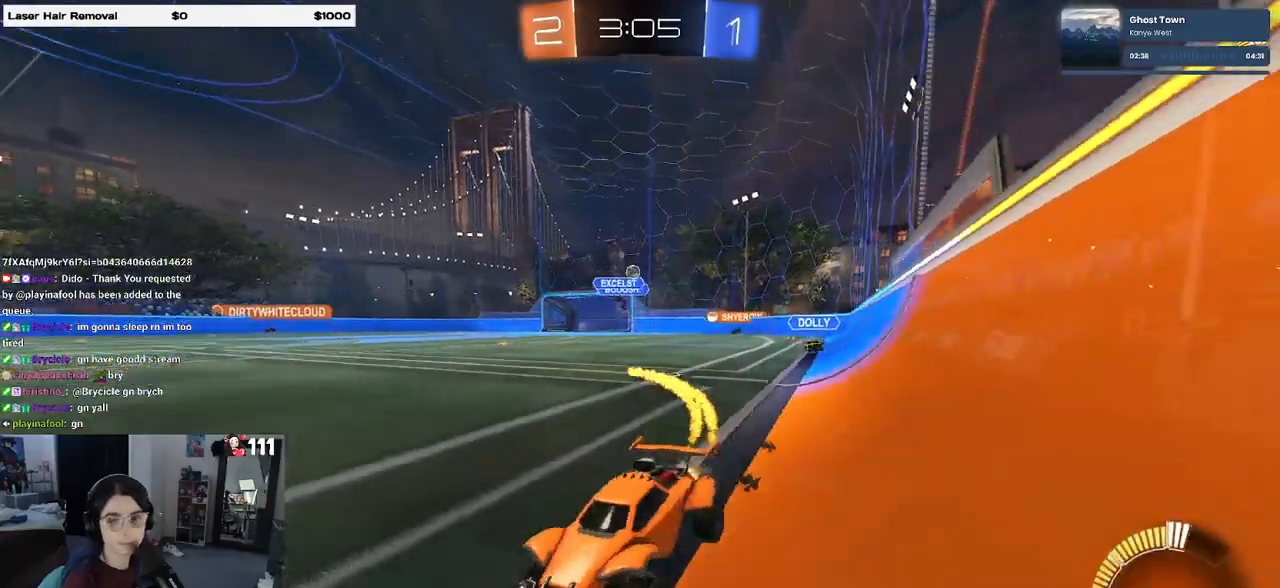
{"buttons": [], "left_stick": "right", "right_stick": "center", "events": [[267, "R1", "up"]]}